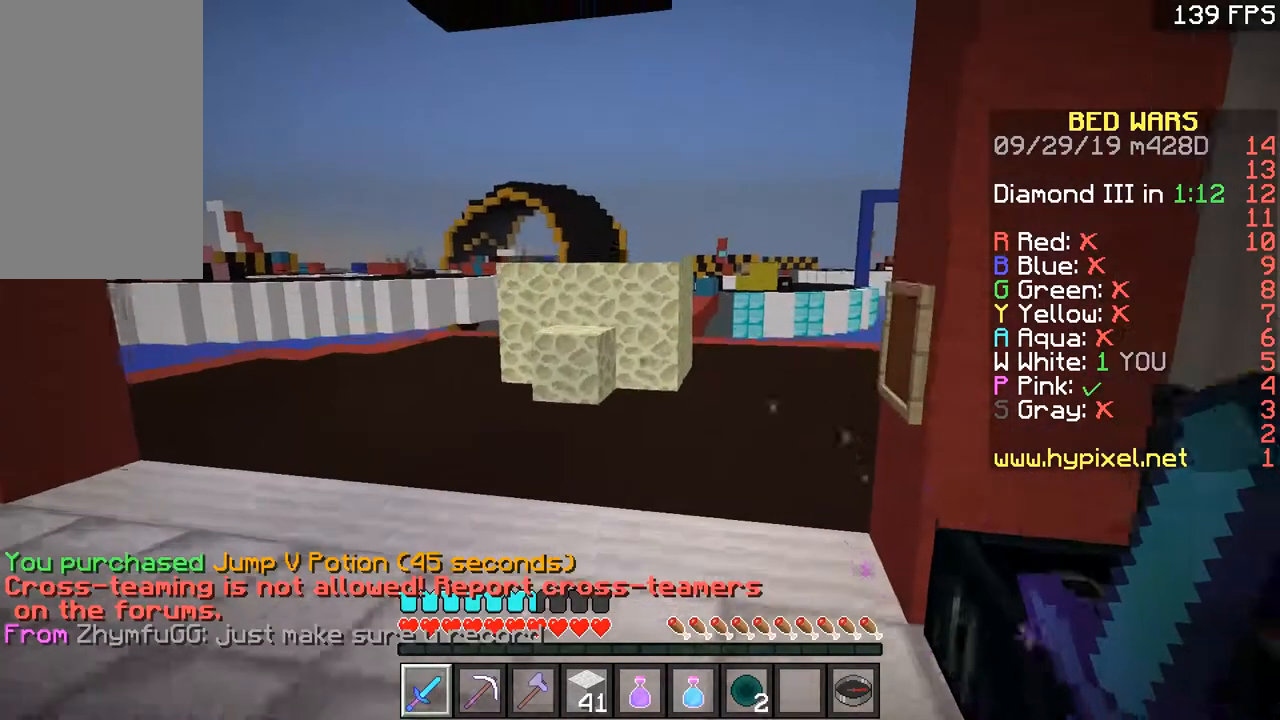
Gameplay with keyboard and mouse; each line is a JSON object with the keys and mouse buttons held at the frame after it. "events" lists presses ("down") and releases ("up") of "a", "d", "s", "space", "w", "mouse_left" and "mouse_right" between this image and that frame as [ms after this image, input, new state], when the widget could be followed in between. "mouse_left", "mouse_right" = the "left", "right" buttons of the "mouse" list. No other keys are recorded. Fast repeated clicks can show as one long hold. Mouse movement is not recorded.
{"keys": ["space", "w"], "mouse": [], "events": [[67, "space", "up"], [401, "space", "down"]]}
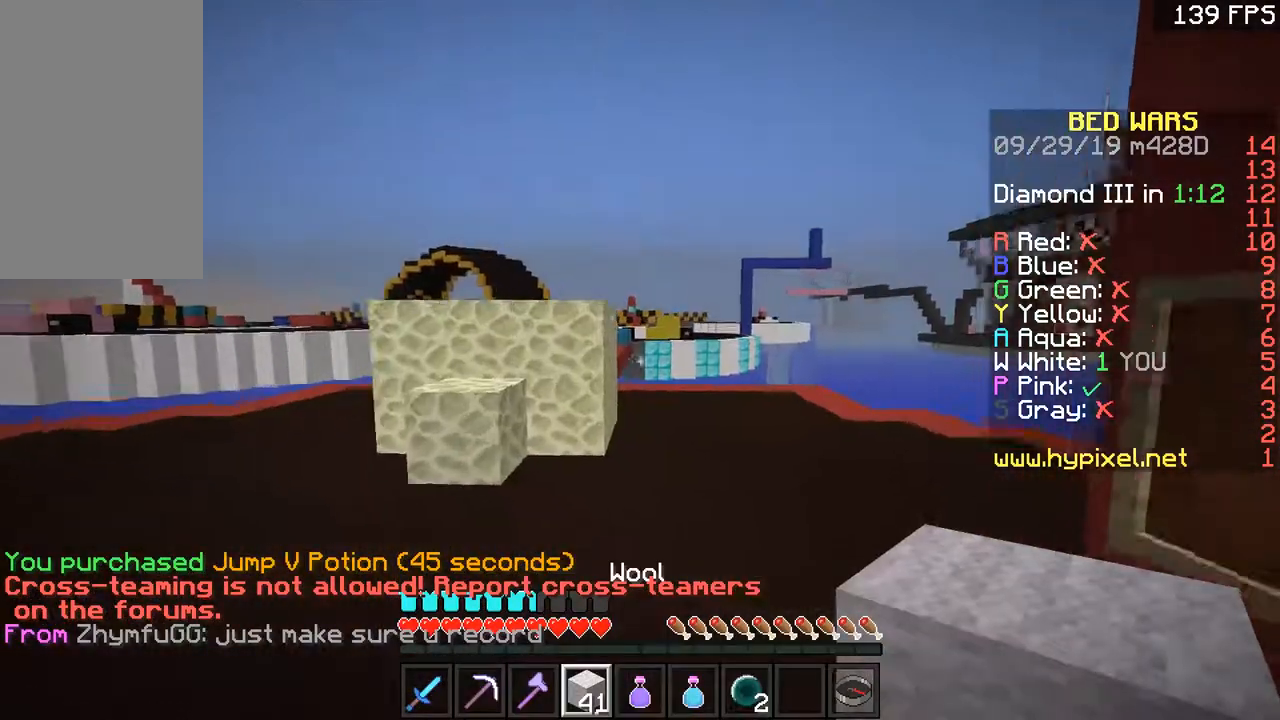
{"keys": ["a"], "mouse": ["left"], "events": [[267, "d", "down"], [317, "space", "up"], [350, "mouse_left", "down"], [417, "a", "down"], [417, "d", "up"], [467, "mouse_left", "up"], [500, "mouse_left", "down"], [500, "w", "up"]]}
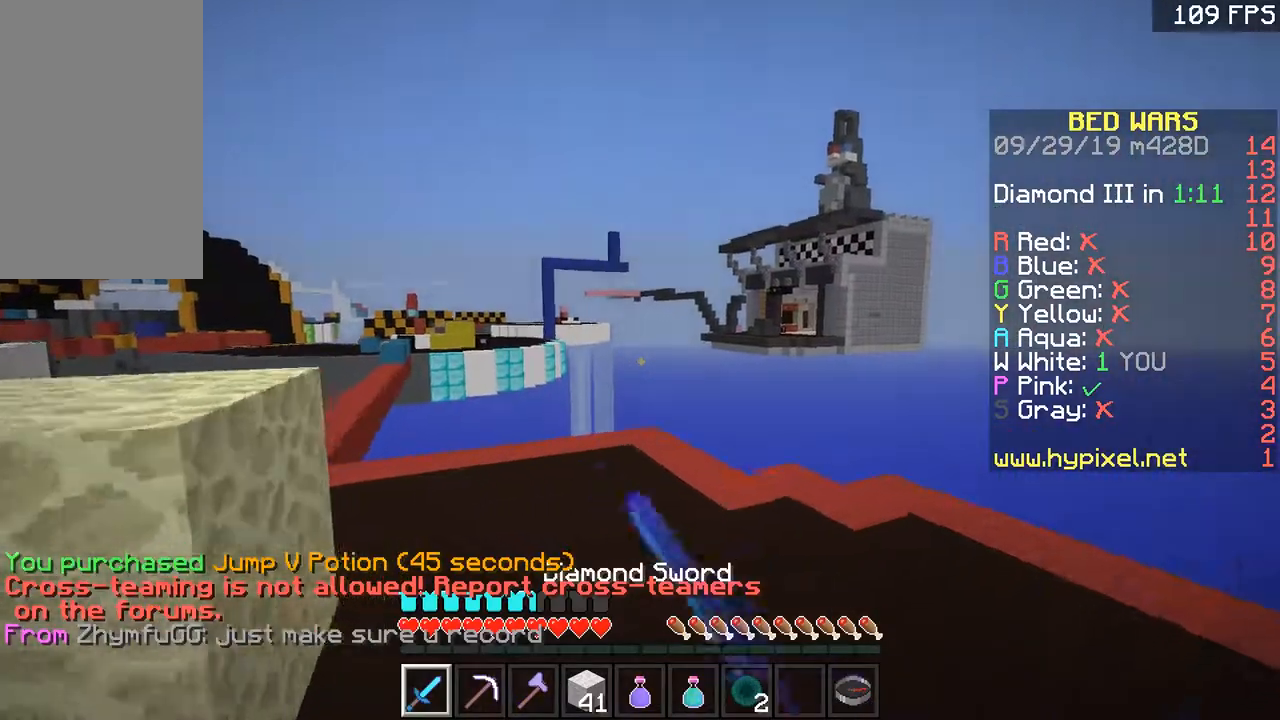
{"keys": ["a", "w"], "mouse": ["left"], "events": [[67, "mouse_left", "up"], [67, "space", "down"], [67, "w", "down"], [117, "a", "up"], [117, "mouse_left", "down"], [217, "mouse_left", "up"], [267, "a", "down"], [267, "mouse_left", "down"], [317, "mouse_left", "up"], [367, "a", "up"], [367, "d", "down"], [367, "mouse_left", "down"], [367, "space", "up"], [468, "a", "down"], [468, "d", "up"], [468, "mouse_left", "up"], [501, "mouse_left", "down"]]}
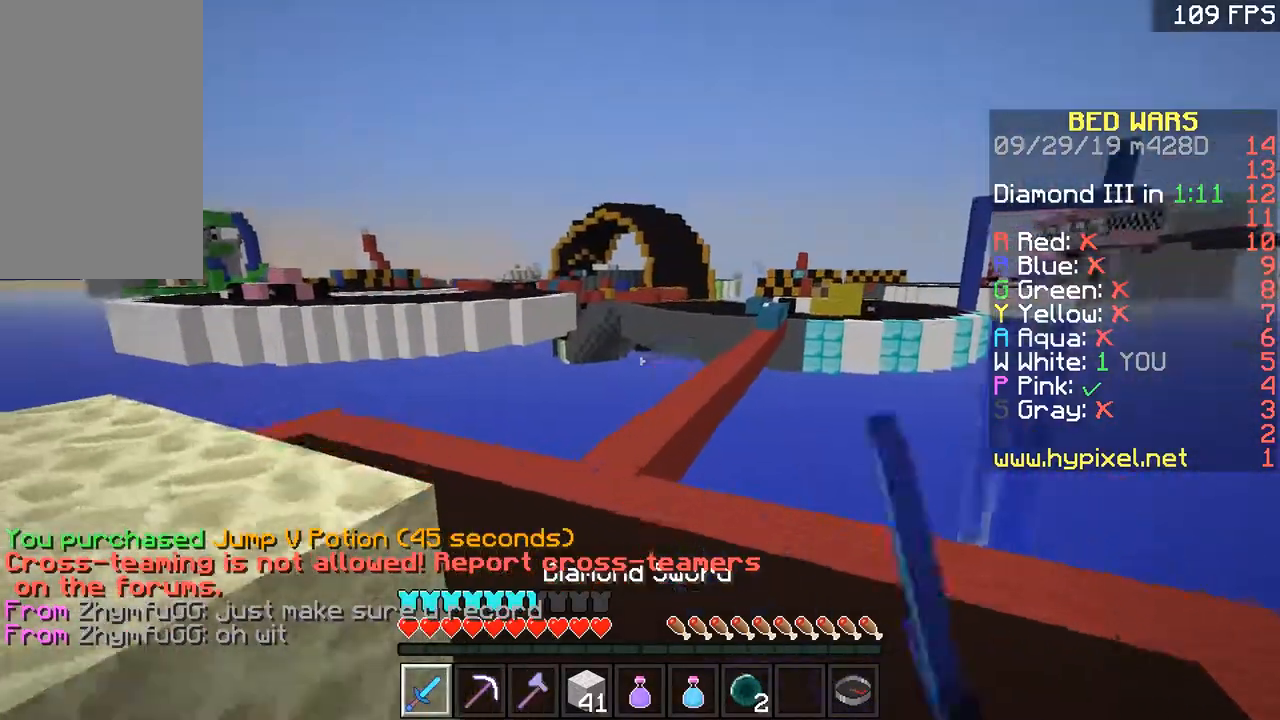
{"keys": ["w"], "mouse": [], "events": [[50, "mouse_left", "up"], [100, "mouse_left", "down"], [150, "mouse_left", "up"], [150, "space", "down"], [217, "mouse_left", "down"], [317, "mouse_left", "up"], [367, "mouse_left", "down"], [467, "a", "up"], [467, "mouse_left", "up"], [467, "space", "up"]]}
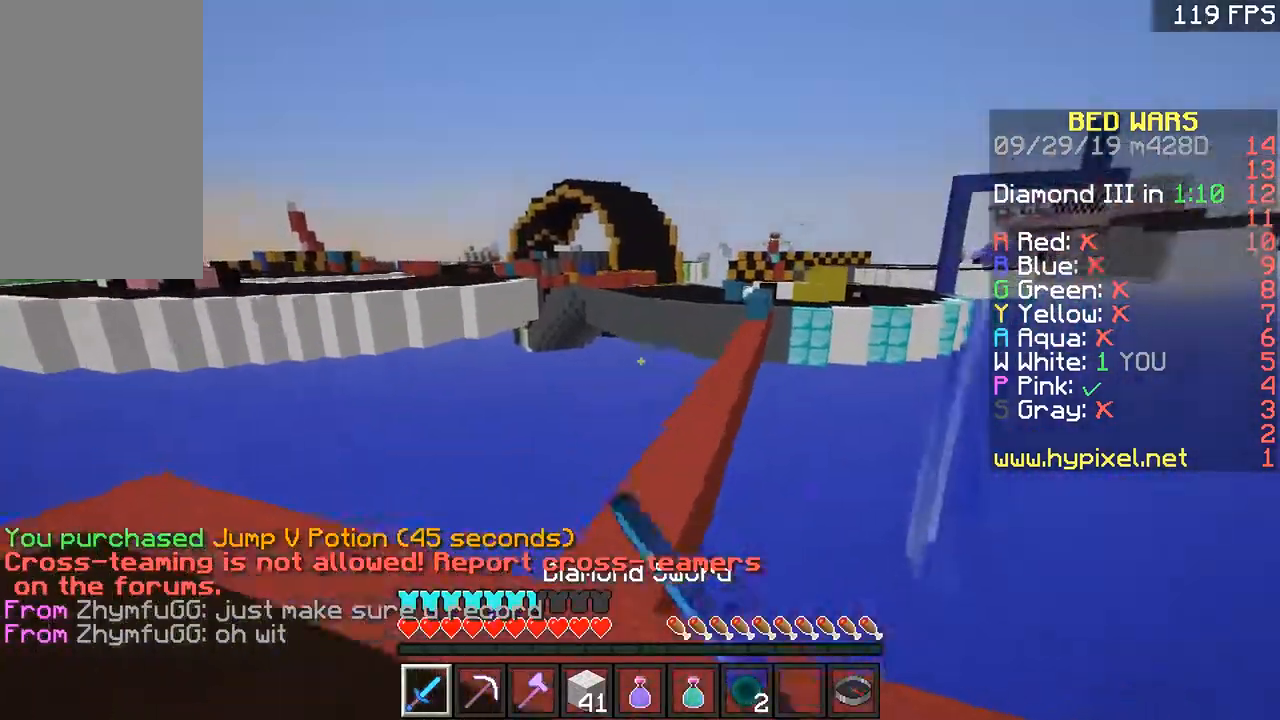
{"keys": ["d", "space", "w"], "mouse": [], "events": [[17, "mouse_left", "down"], [117, "mouse_left", "up"], [167, "mouse_left", "down"], [217, "mouse_left", "up"], [267, "space", "down"], [351, "mouse_left", "down"], [468, "mouse_left", "up"], [501, "d", "down"]]}
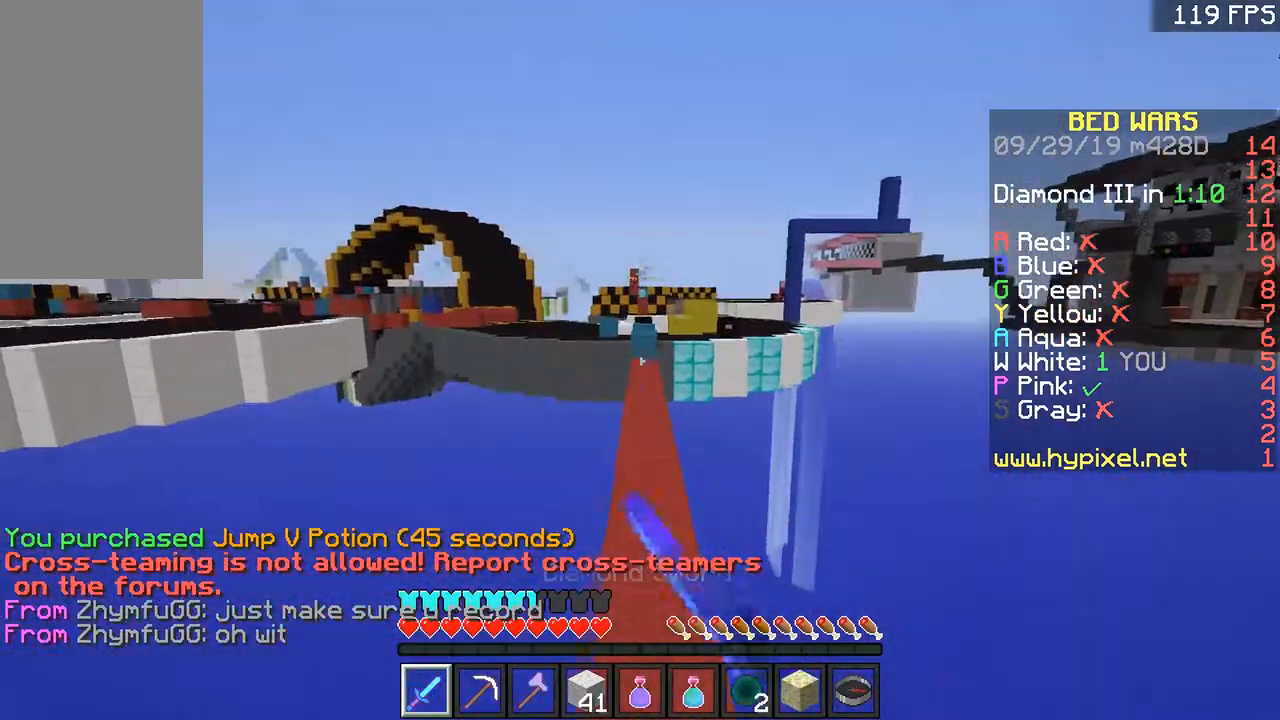
{"keys": ["space", "w"], "mouse": [], "events": [[50, "space", "up"], [100, "d", "up"], [317, "space", "down"]]}
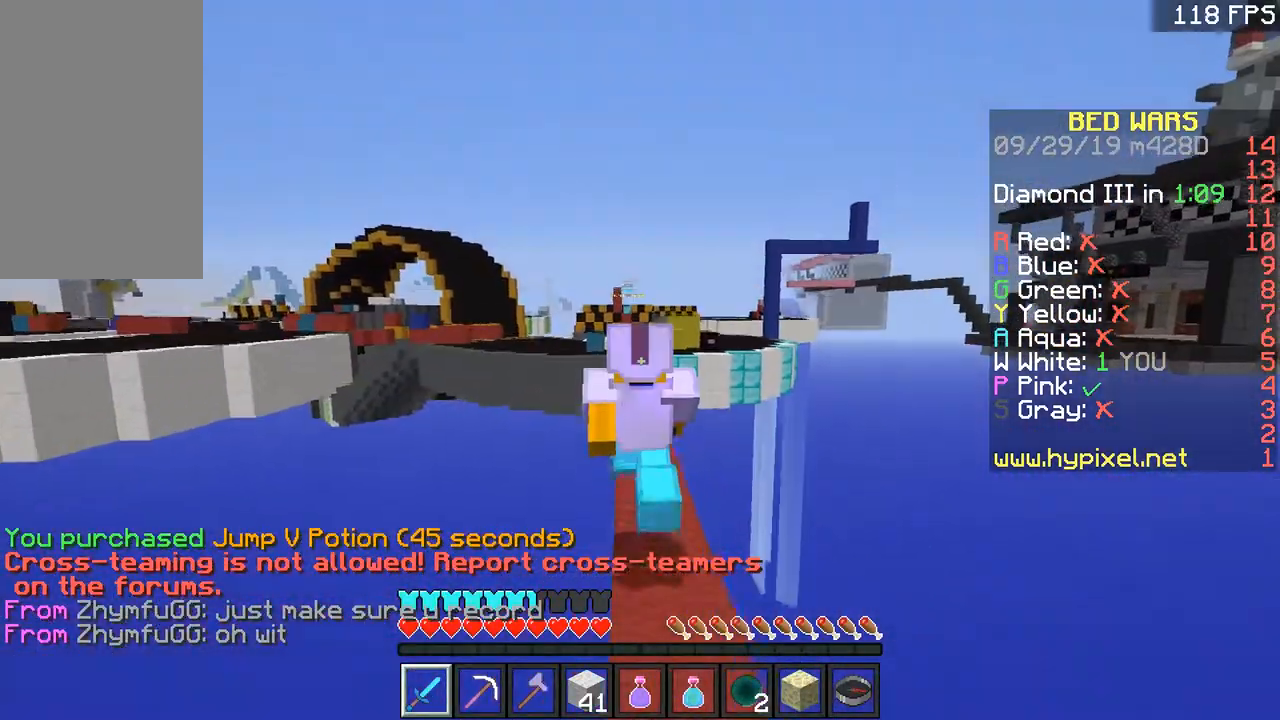
{"keys": ["space", "w"], "mouse": ["left"], "events": [[401, "mouse_left", "down"]]}
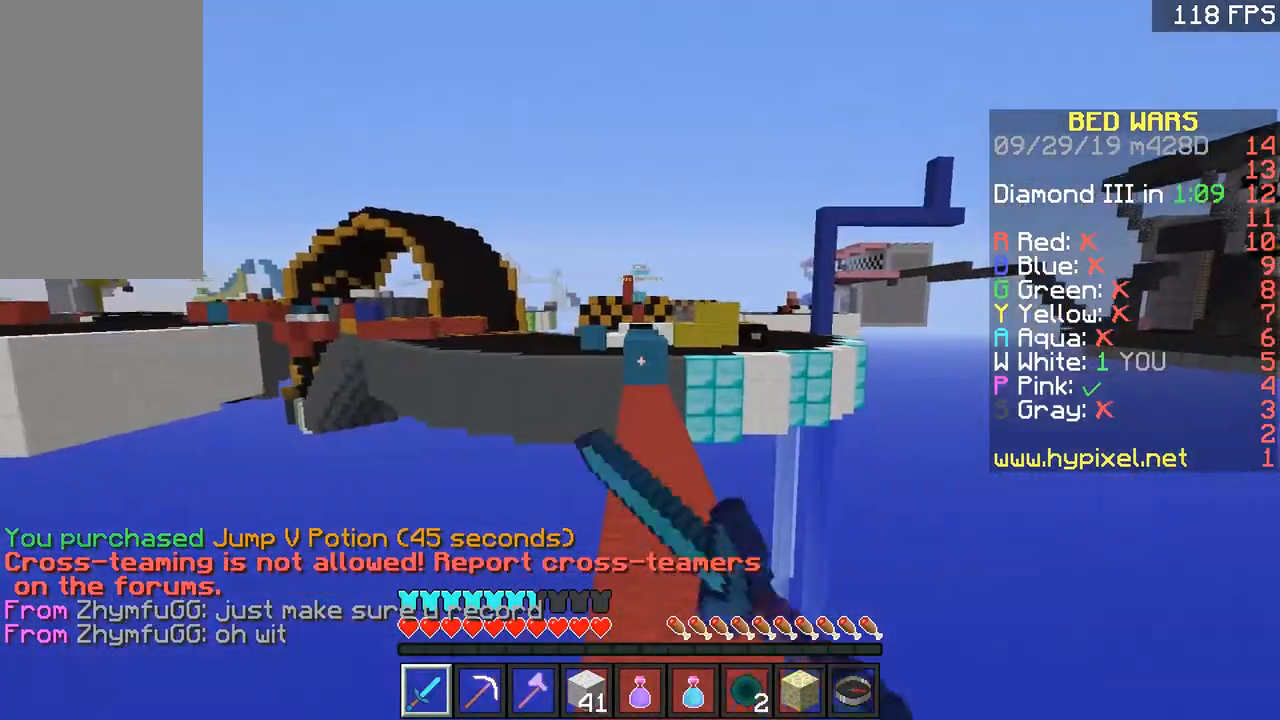
{"keys": ["w"], "mouse": [], "events": [[117, "mouse_left", "up"], [167, "mouse_left", "down"], [233, "mouse_left", "up"], [250, "mouse_left", "down"], [250, "space", "up"], [467, "mouse_left", "up"]]}
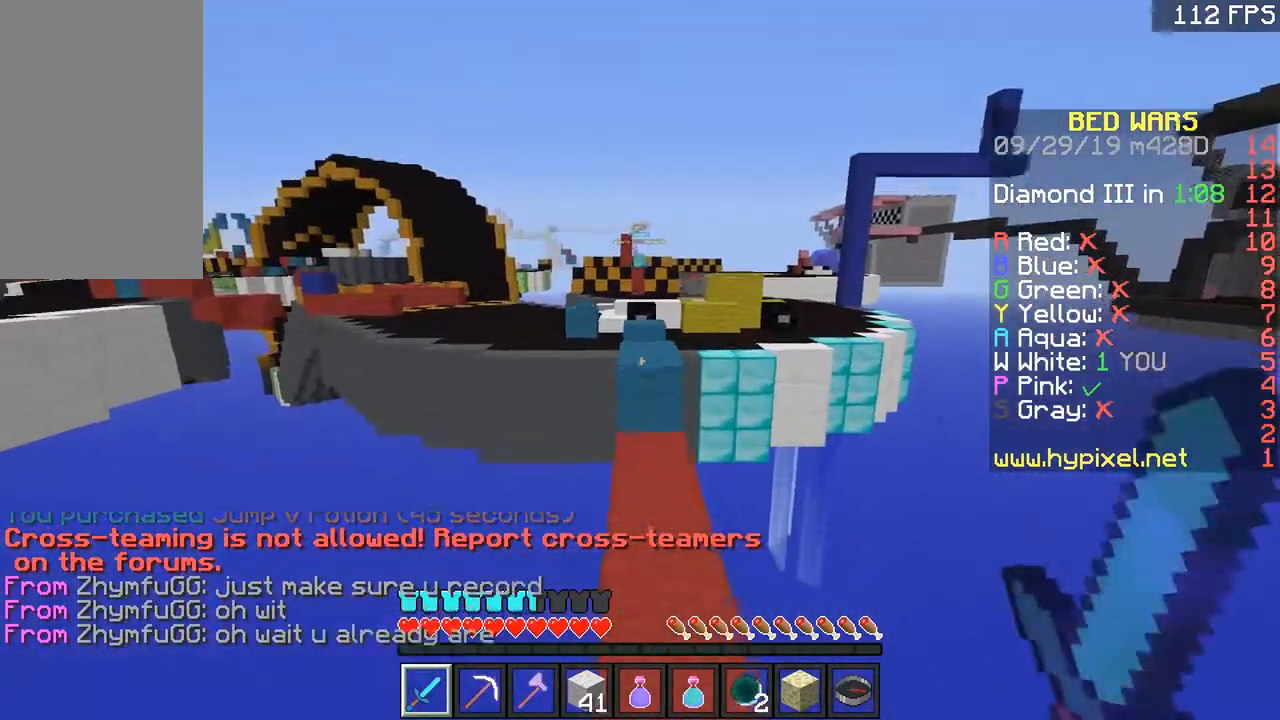
{"keys": ["w"], "mouse": ["left"], "events": [[17, "mouse_left", "down"], [67, "mouse_left", "up"], [201, "mouse_left", "down"], [267, "mouse_left", "up"], [301, "mouse_left", "down"], [417, "mouse_left", "up"], [468, "mouse_left", "down"]]}
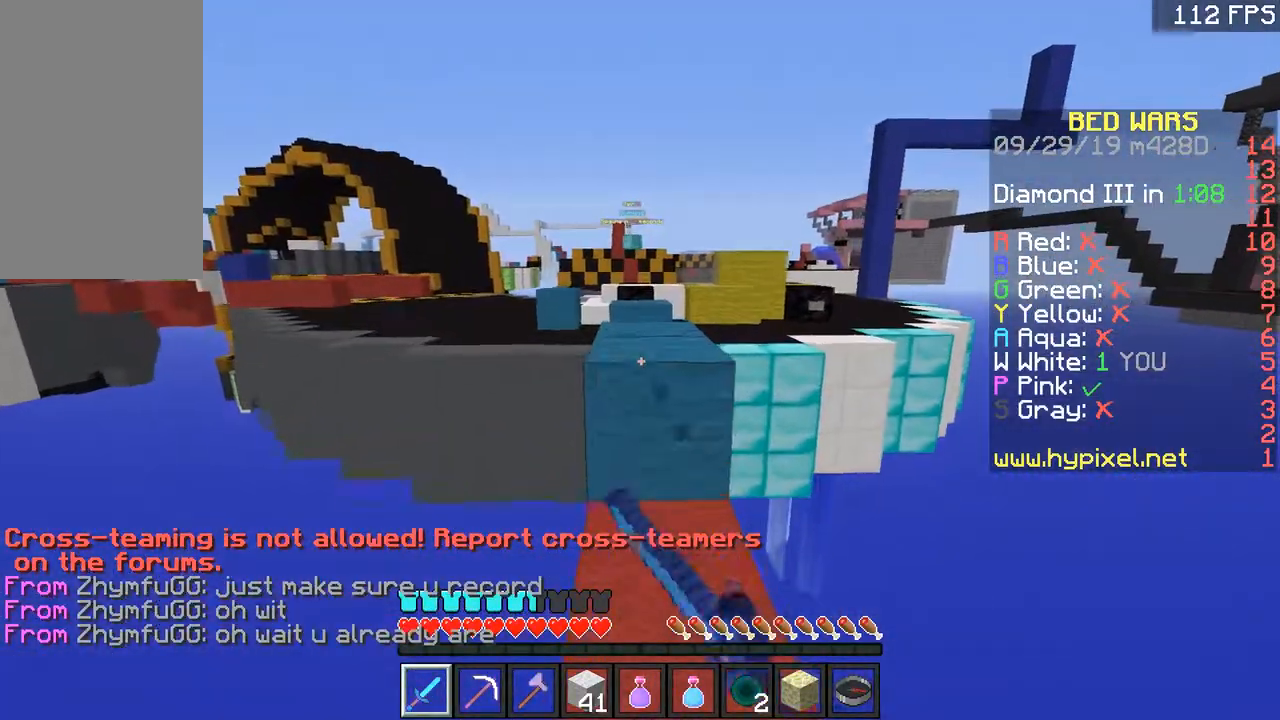
{"keys": ["w"], "mouse": ["left"], "events": [[17, "mouse_left", "up"], [50, "mouse_left", "down"], [167, "space", "down"], [250, "mouse_left", "up"], [250, "space", "up"], [317, "mouse_left", "down"], [350, "mouse_left", "up"], [400, "mouse_left", "down"], [450, "mouse_left", "up"], [500, "mouse_left", "down"]]}
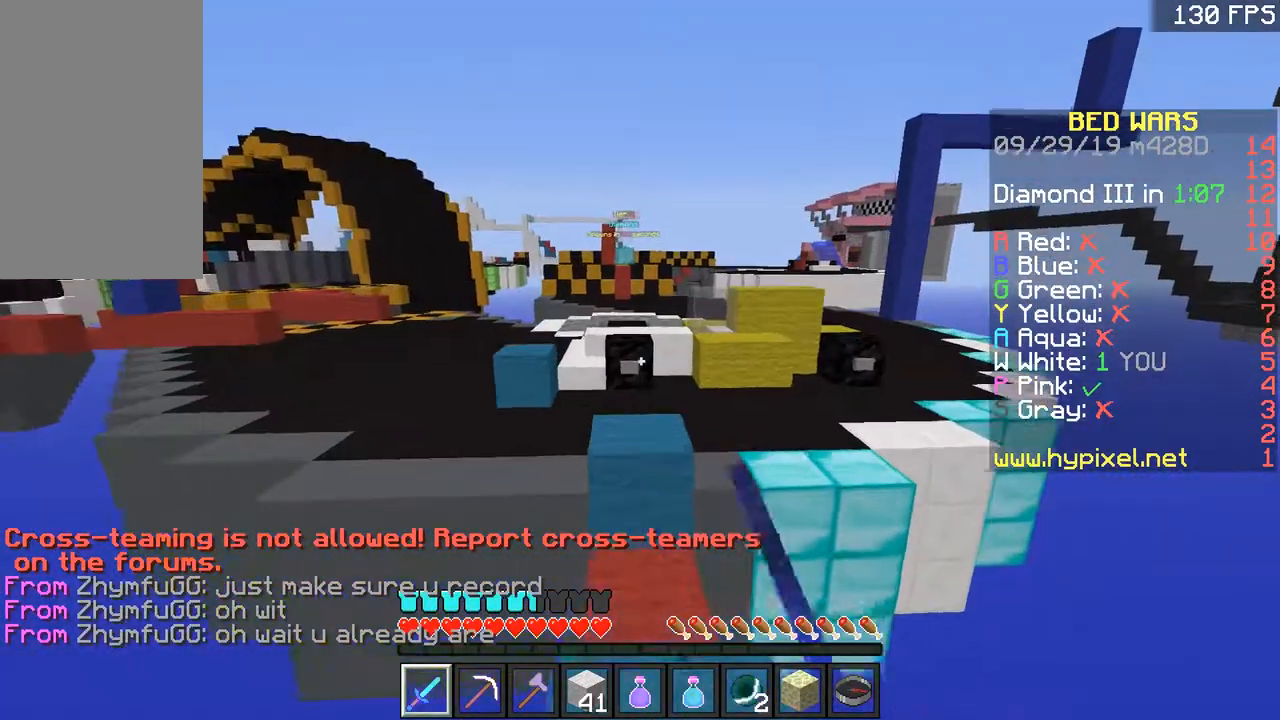
{"keys": ["w"], "mouse": ["left"], "events": [[67, "mouse_left", "up"], [117, "mouse_left", "down"], [217, "space", "down"], [267, "mouse_left", "up"], [301, "mouse_left", "down"], [301, "space", "up"]]}
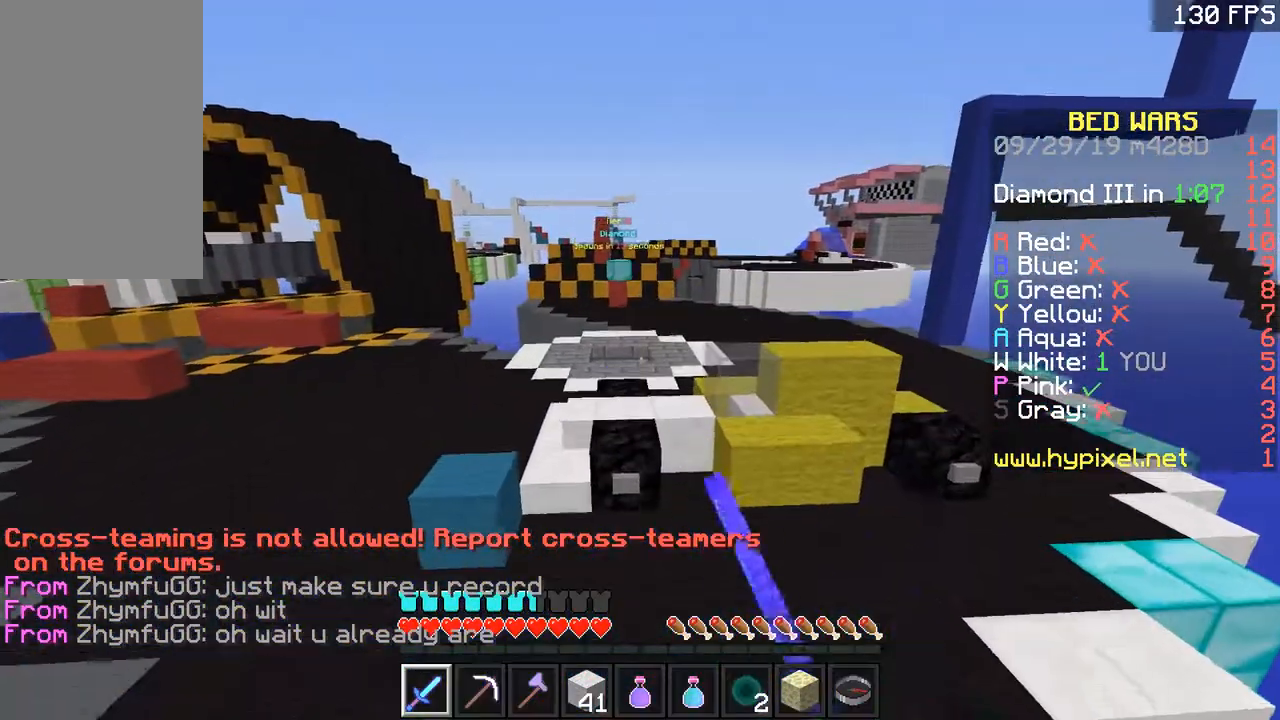
{"keys": ["space", "w"], "mouse": [], "events": [[17, "mouse_left", "up"], [50, "a", "down"], [50, "mouse_left", "down"], [117, "mouse_left", "up"], [167, "a", "up"], [167, "mouse_left", "down"], [250, "mouse_left", "up"], [250, "space", "down"], [300, "mouse_left", "down"], [367, "mouse_left", "up"], [400, "mouse_left", "down"], [450, "mouse_left", "up"]]}
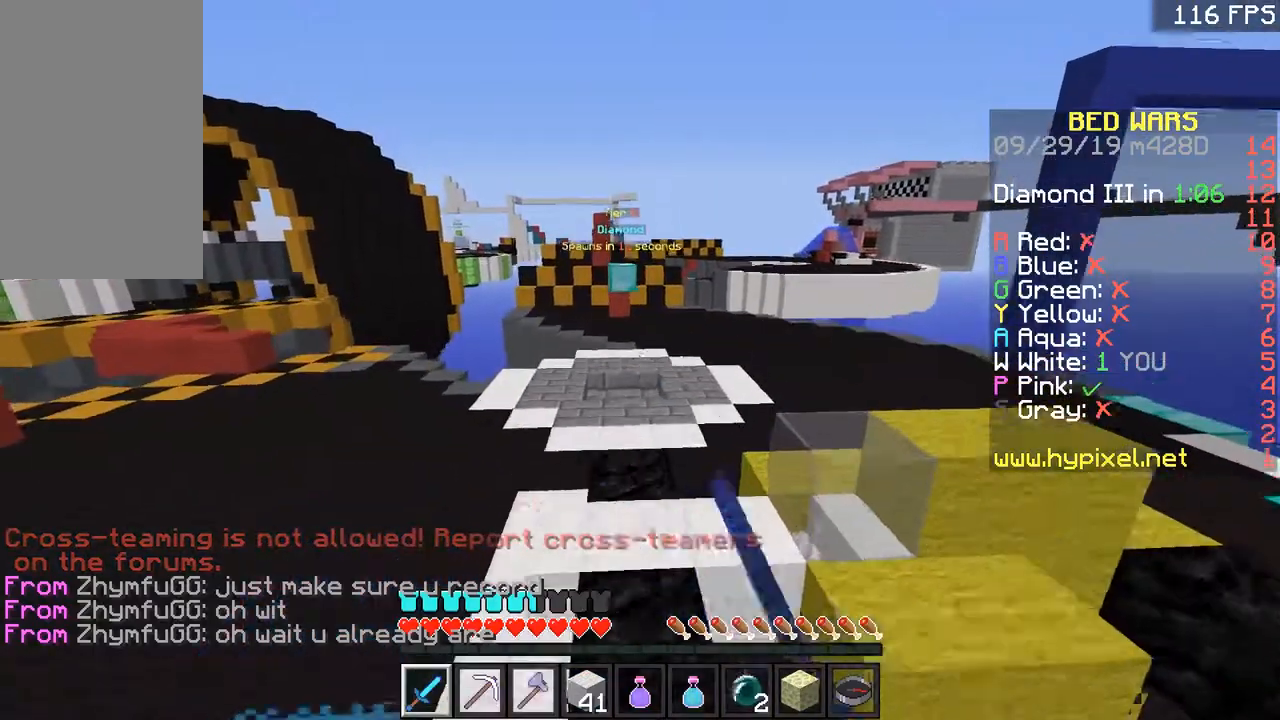
{"keys": ["space", "w"], "mouse": ["left"], "events": [[17, "mouse_left", "down"], [67, "space", "up"], [117, "mouse_left", "up"], [201, "space", "down"], [468, "mouse_left", "down"]]}
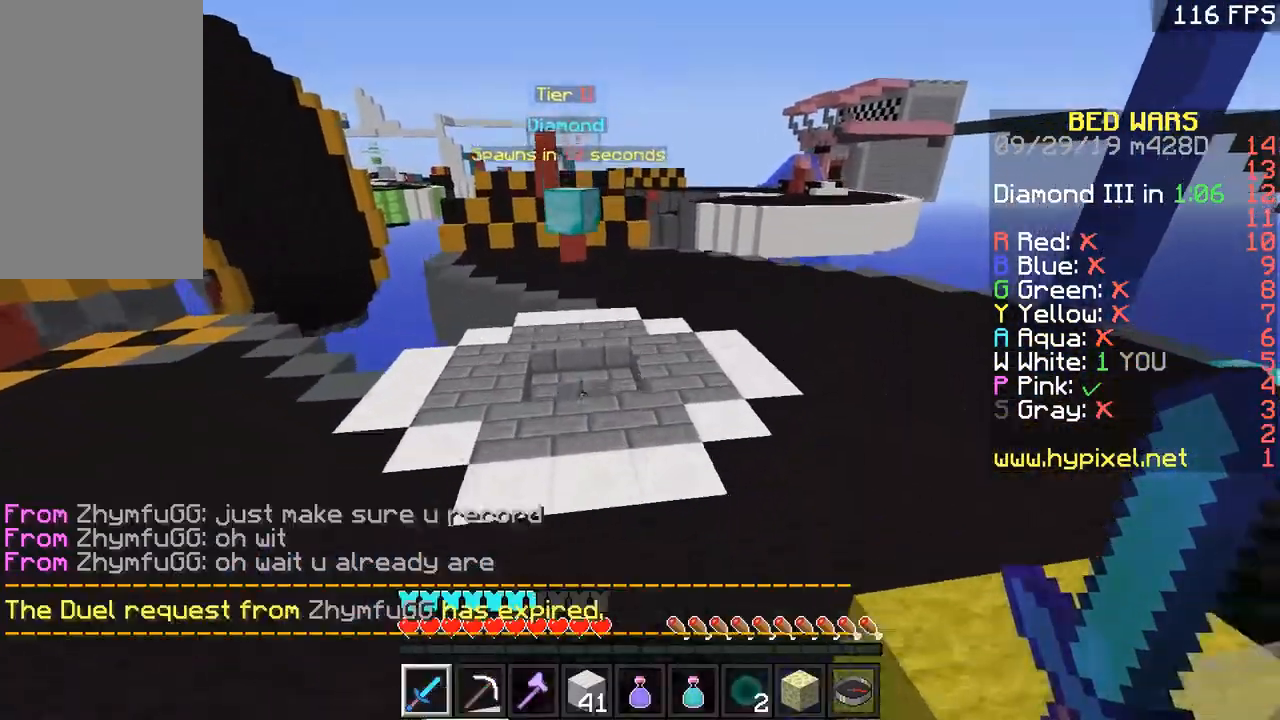
{"keys": ["space", "w"], "mouse": [], "events": [[150, "mouse_left", "up"], [200, "mouse_left", "down"], [200, "space", "up"], [284, "mouse_left", "up"], [334, "mouse_left", "down"], [384, "space", "down"], [450, "mouse_left", "up"]]}
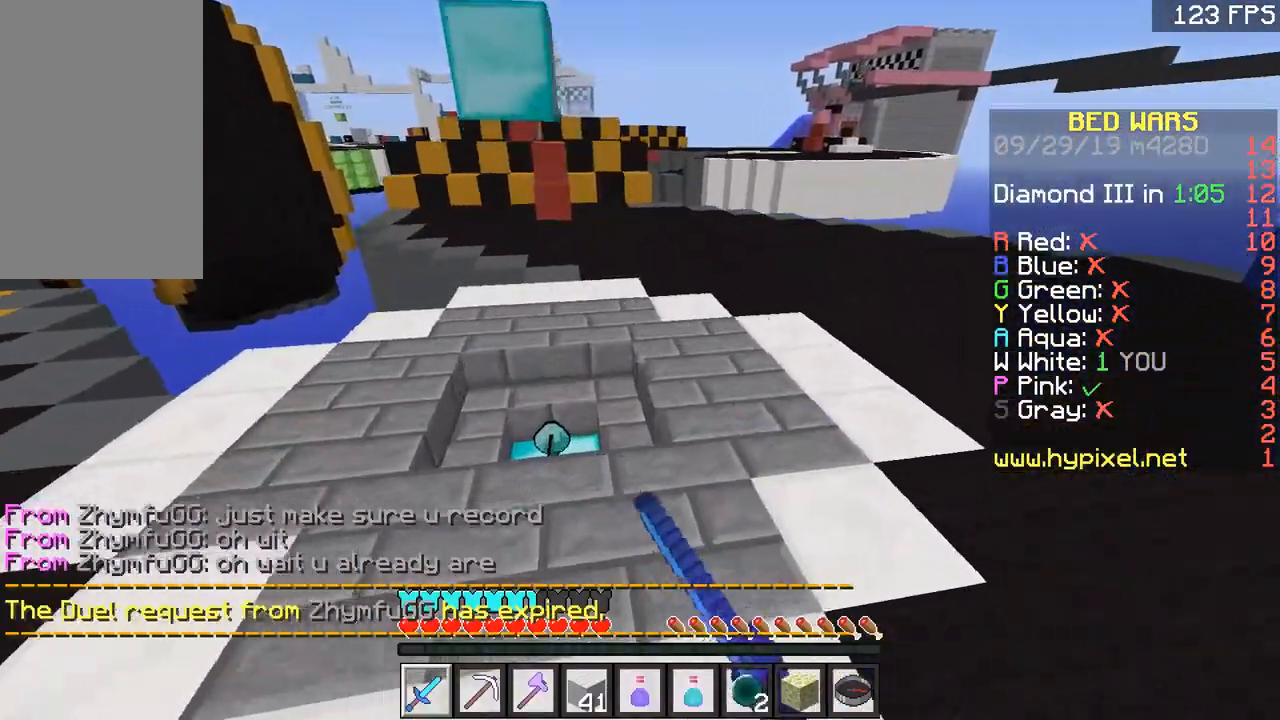
{"keys": ["a", "w"], "mouse": [], "events": [[84, "d", "down"], [84, "mouse_left", "down"], [184, "mouse_left", "up"], [234, "mouse_left", "down"], [234, "space", "up"], [301, "d", "up"], [334, "mouse_left", "up"], [384, "a", "down"], [384, "mouse_left", "down"], [451, "mouse_left", "up"]]}
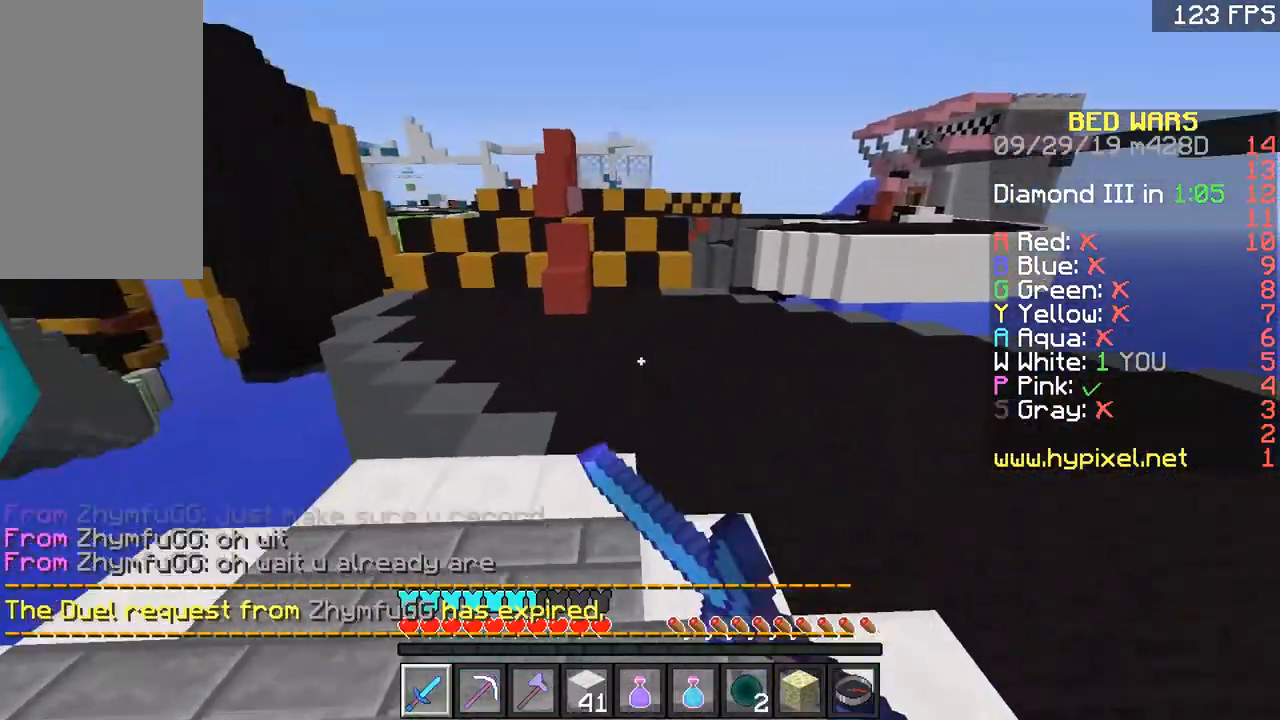
{"keys": ["a", "w"], "mouse": [], "events": [[50, "mouse_left", "down"], [50, "space", "down"], [83, "mouse_left", "up"], [150, "mouse_left", "down"], [250, "mouse_left", "up"], [300, "a", "up"], [300, "space", "up"], [400, "a", "down"]]}
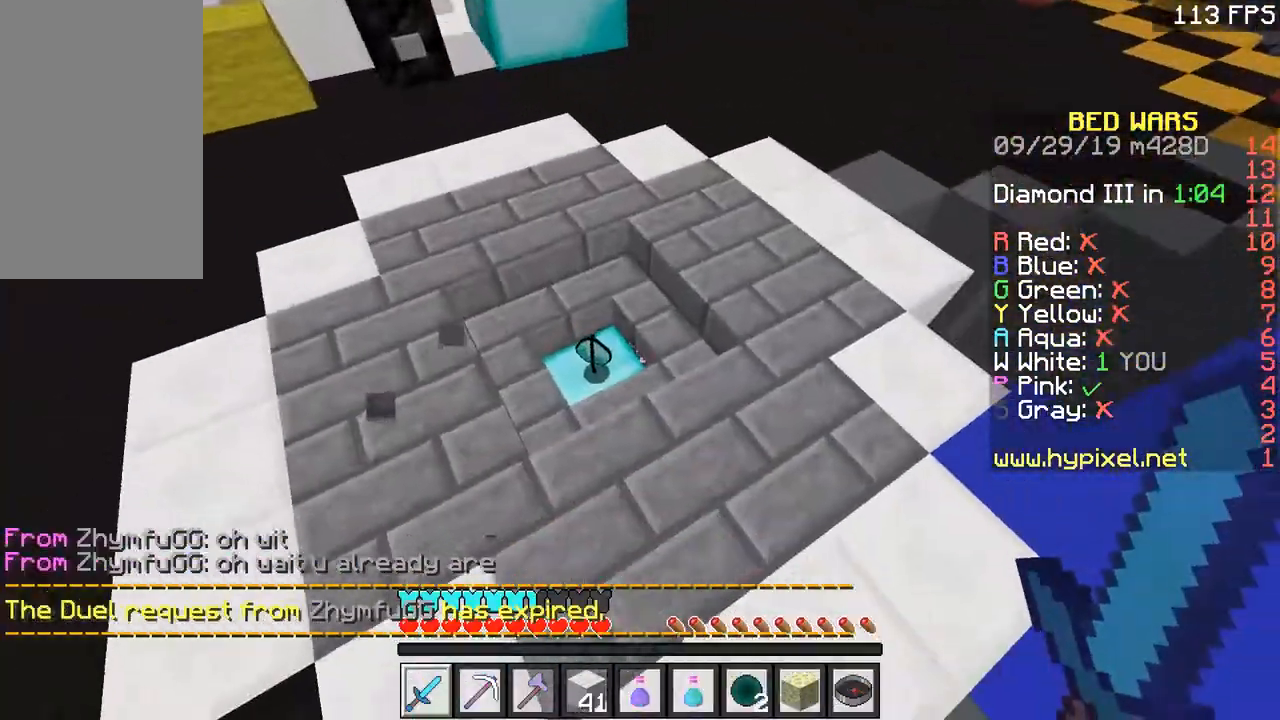
{"keys": ["space", "w"], "mouse": [], "events": [[84, "a", "up"], [84, "mouse_left", "down"], [201, "mouse_left", "up"], [234, "mouse_left", "down"], [301, "a", "down"], [301, "mouse_left", "up"], [401, "d", "down"], [434, "a", "up"], [484, "d", "up"], [484, "space", "down"]]}
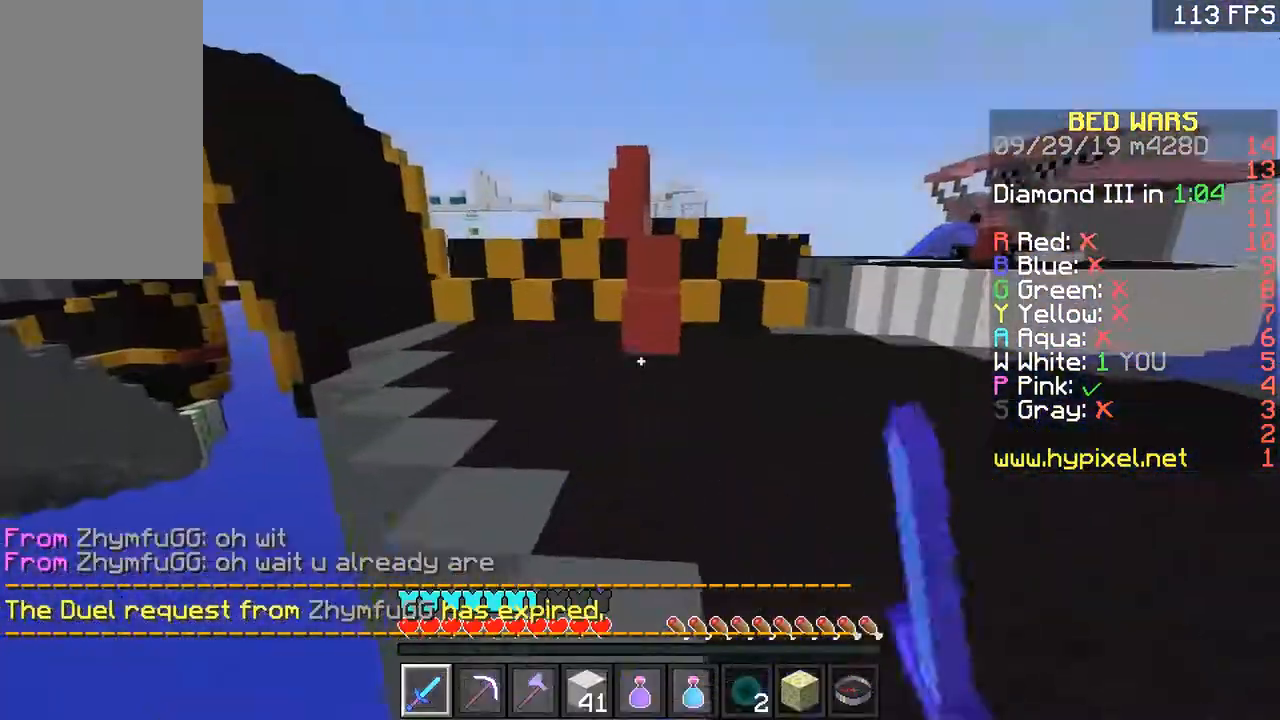
{"keys": ["w"], "mouse": [], "events": [[133, "space", "up"]]}
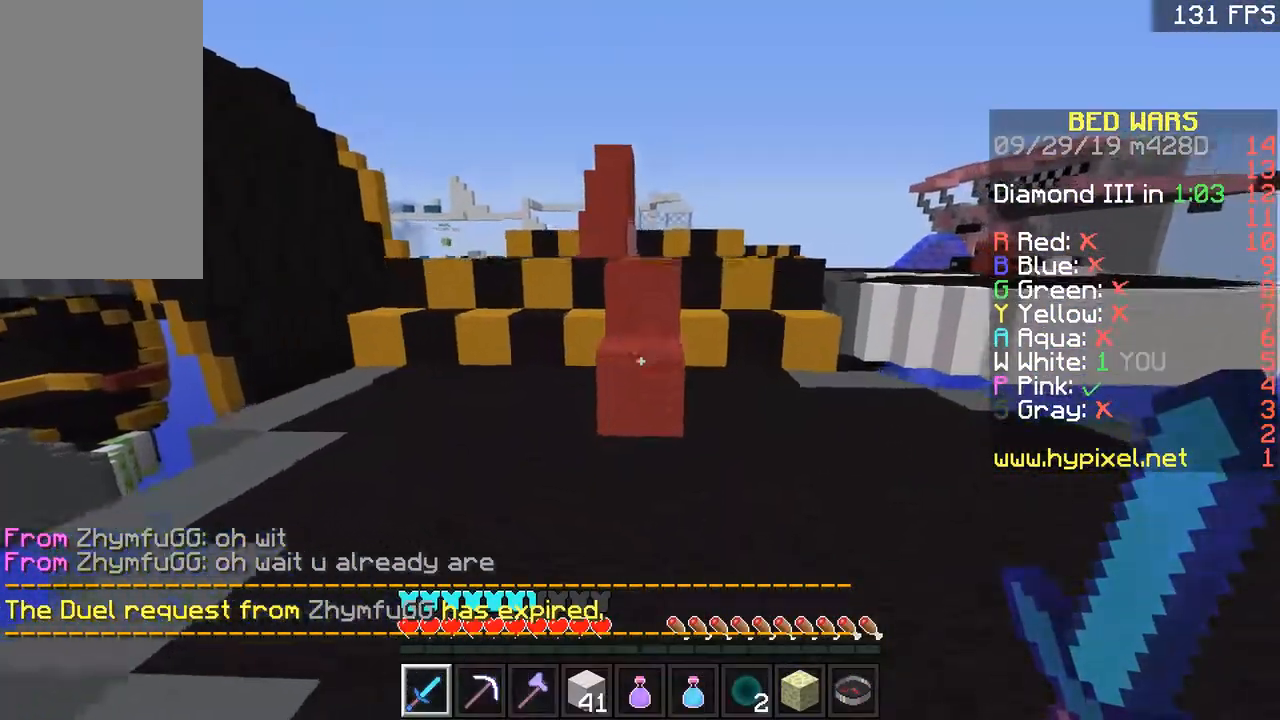
{"keys": ["d", "w"], "mouse": [], "events": [[401, "space", "down"], [434, "d", "down"], [501, "space", "up"]]}
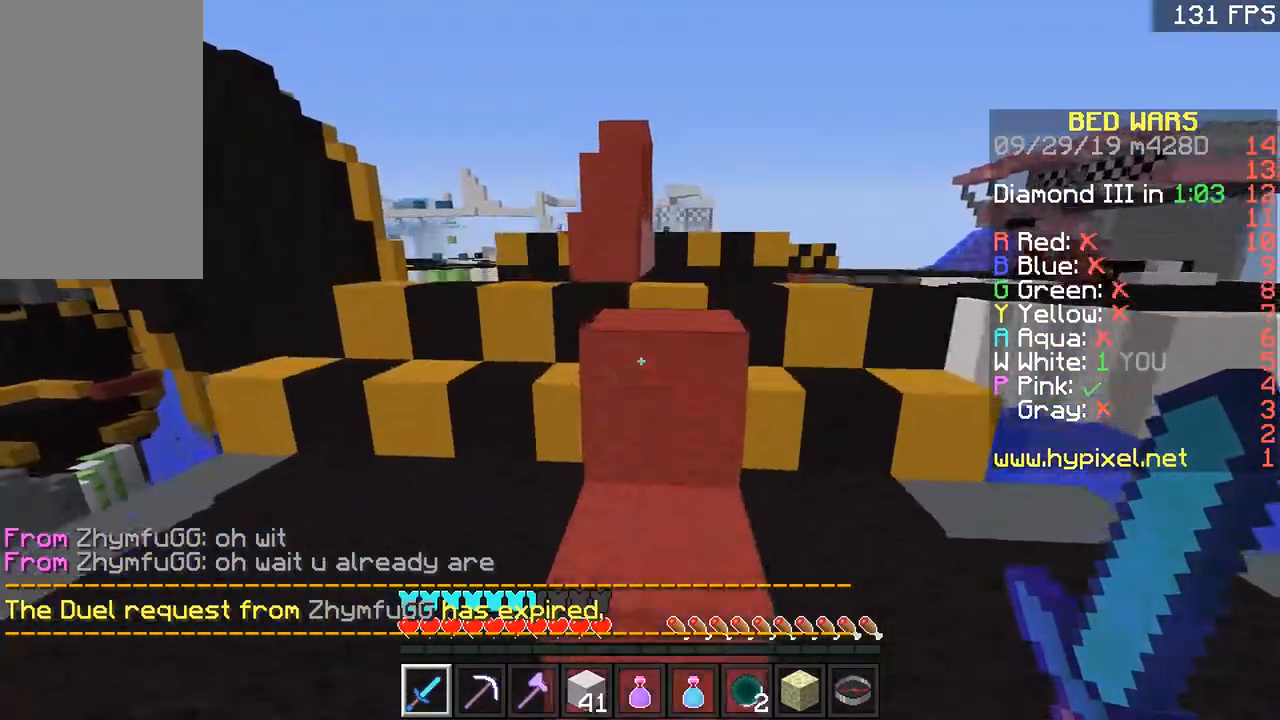
{"keys": ["w"], "mouse": [], "events": [[100, "a", "down"], [100, "d", "up"], [250, "a", "up"], [350, "space", "down"], [500, "space", "up"]]}
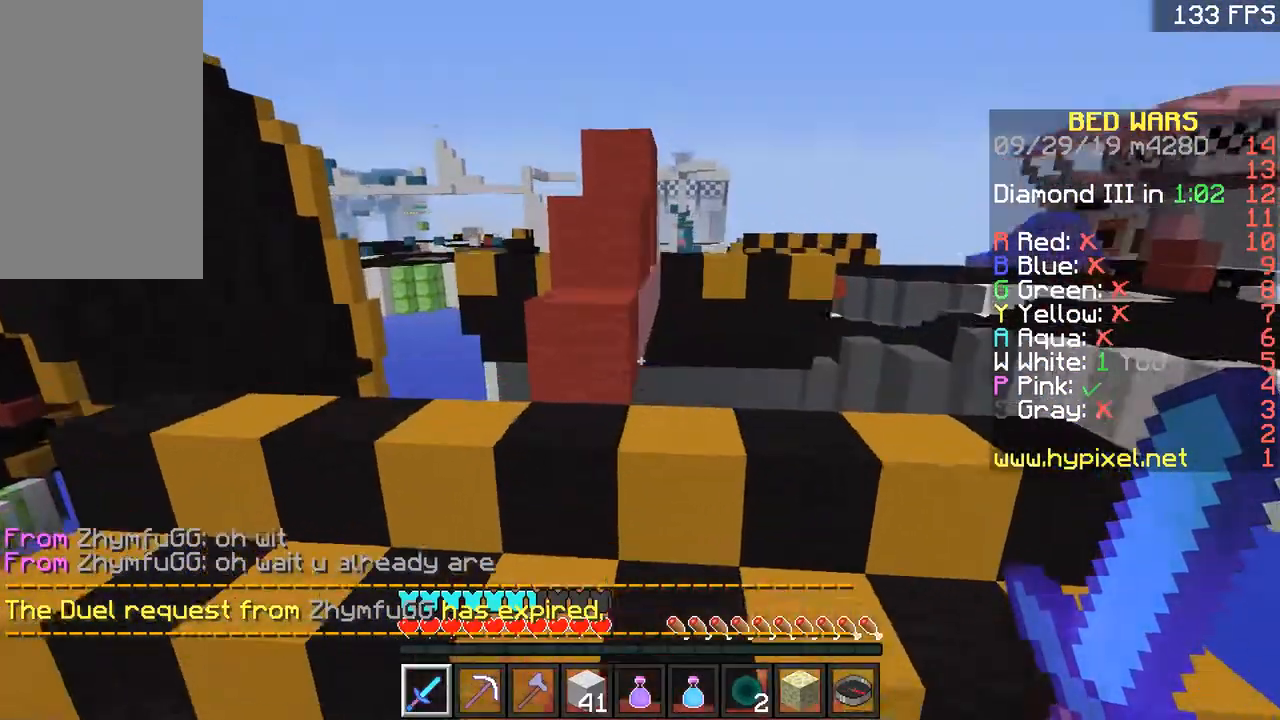
{"keys": ["a", "w"], "mouse": [], "events": [[351, "space", "down"], [451, "a", "down"], [451, "space", "up"]]}
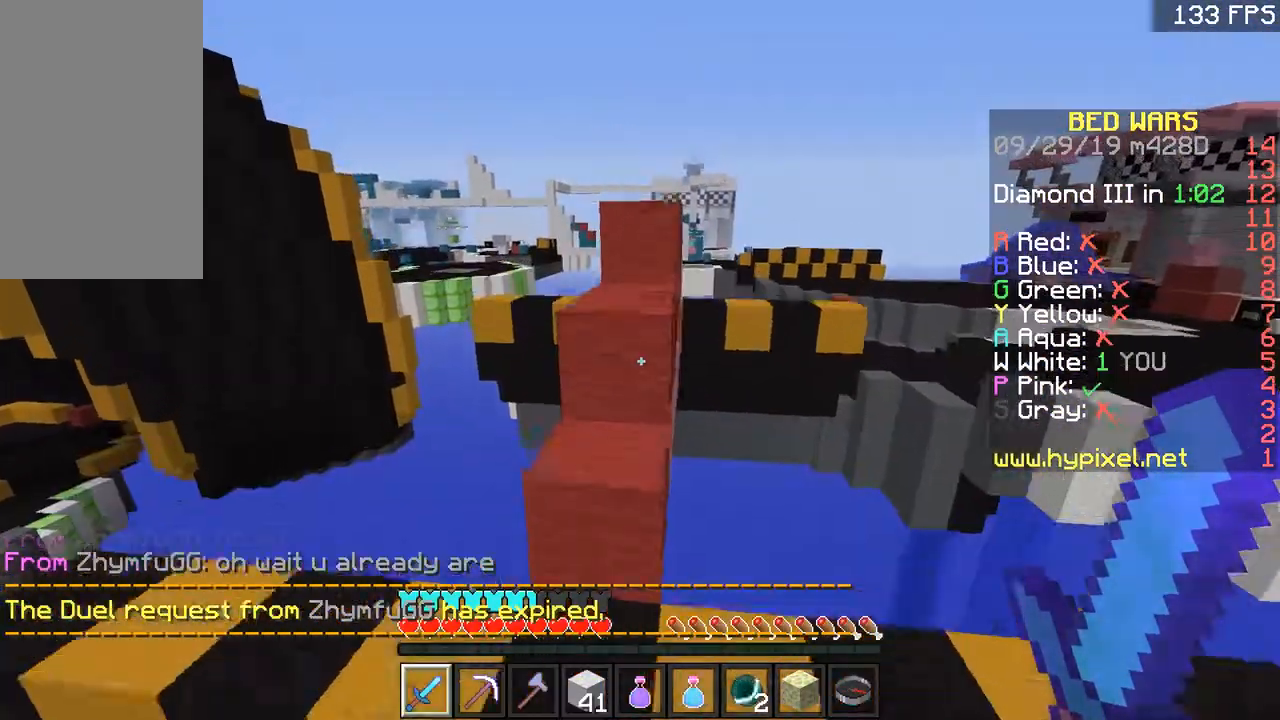
{"keys": ["space", "w"], "mouse": [], "events": [[100, "d", "down"], [133, "a", "up"], [200, "d", "up"], [384, "space", "down"]]}
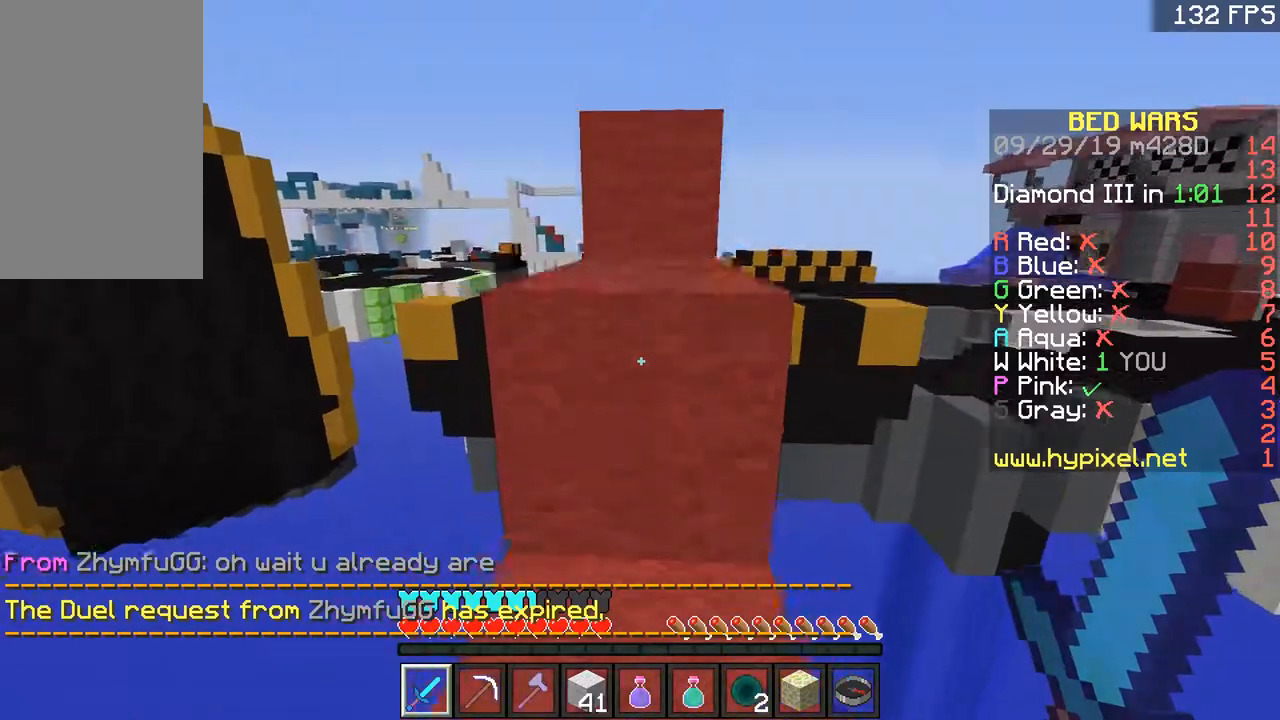
{"keys": ["space", "w"], "mouse": [], "events": [[34, "mouse_left", "down"], [84, "d", "down"], [84, "mouse_left", "up"], [134, "mouse_left", "down"], [134, "space", "up"], [184, "d", "up"], [251, "a", "down"], [251, "mouse_left", "up"], [351, "a", "up"], [351, "space", "down"], [401, "mouse_left", "down"], [501, "mouse_left", "up"]]}
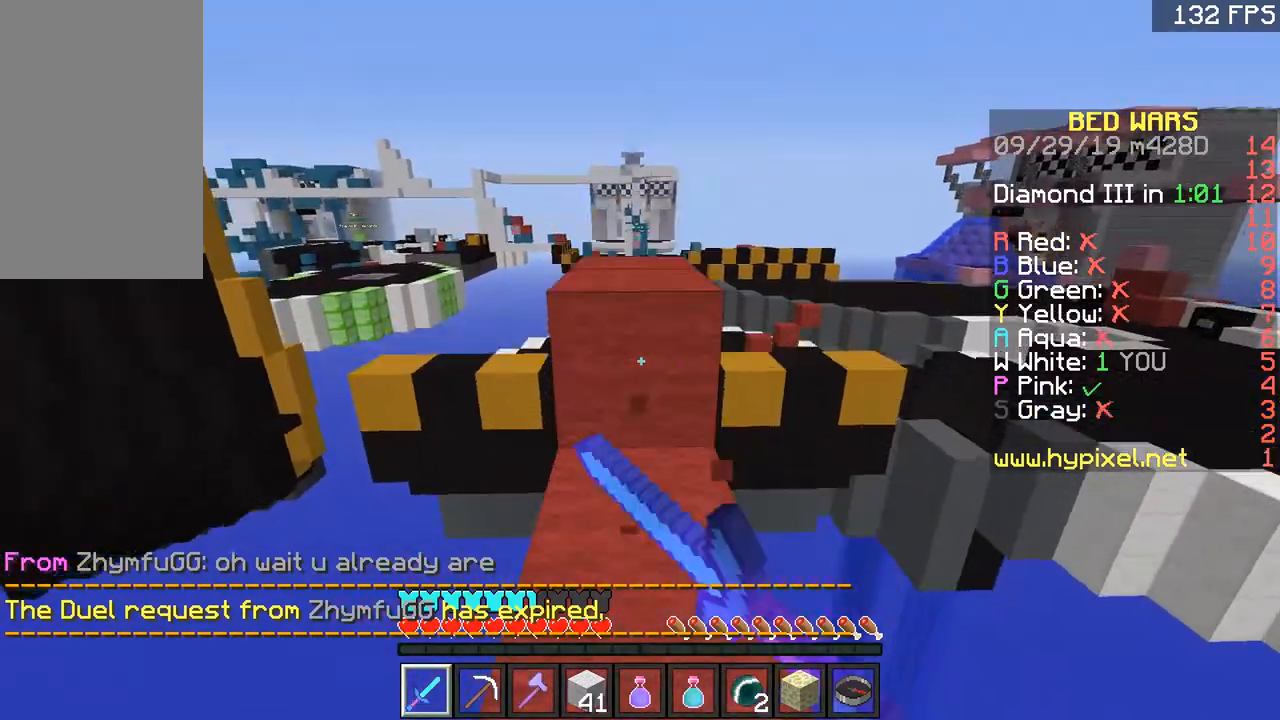
{"keys": ["w"], "mouse": ["left"], "events": [[50, "mouse_left", "down"], [100, "mouse_left", "up"], [100, "space", "up"], [133, "mouse_left", "down"], [233, "mouse_left", "up"], [300, "mouse_left", "down"], [350, "space", "down"], [400, "mouse_left", "up"], [450, "mouse_left", "down"], [450, "space", "up"]]}
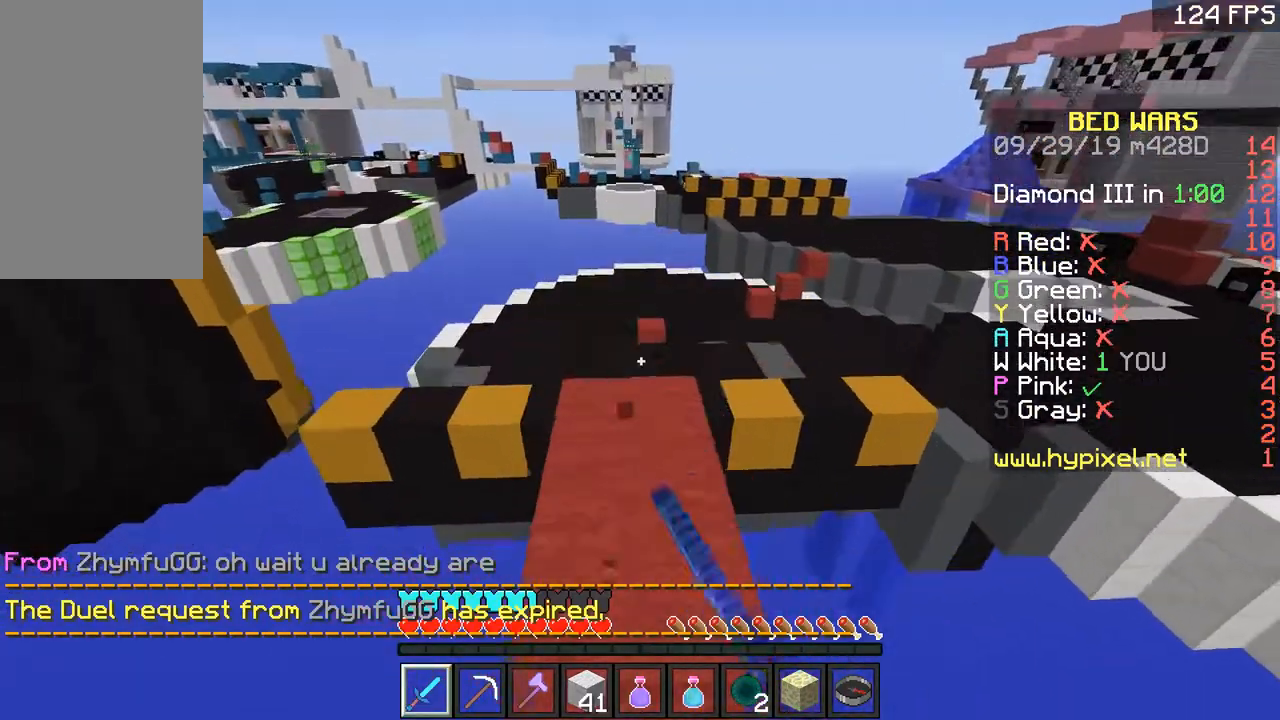
{"keys": ["space", "w"], "mouse": ["left"], "events": [[50, "mouse_left", "up"], [84, "mouse_left", "down"], [151, "mouse_left", "up"], [184, "mouse_left", "down"], [301, "mouse_left", "up"], [351, "mouse_left", "down"], [401, "mouse_left", "up"], [401, "space", "down"], [451, "mouse_left", "down"]]}
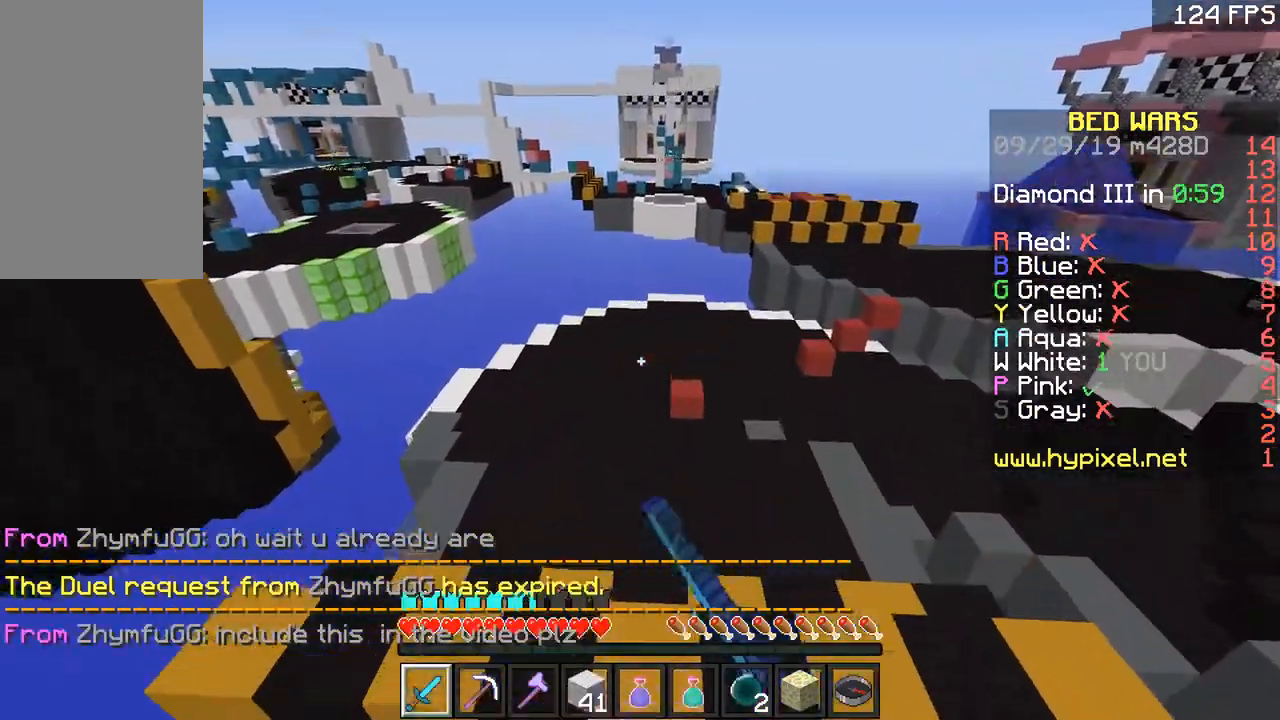
{"keys": ["d", "w"], "mouse": [], "events": [[50, "d", "down"], [50, "mouse_left", "up"], [50, "space", "up"], [100, "mouse_left", "down"], [200, "d", "up"], [284, "mouse_left", "up"], [350, "d", "down"], [350, "mouse_left", "down"], [400, "mouse_left", "up"], [450, "mouse_left", "down"], [500, "mouse_left", "up"]]}
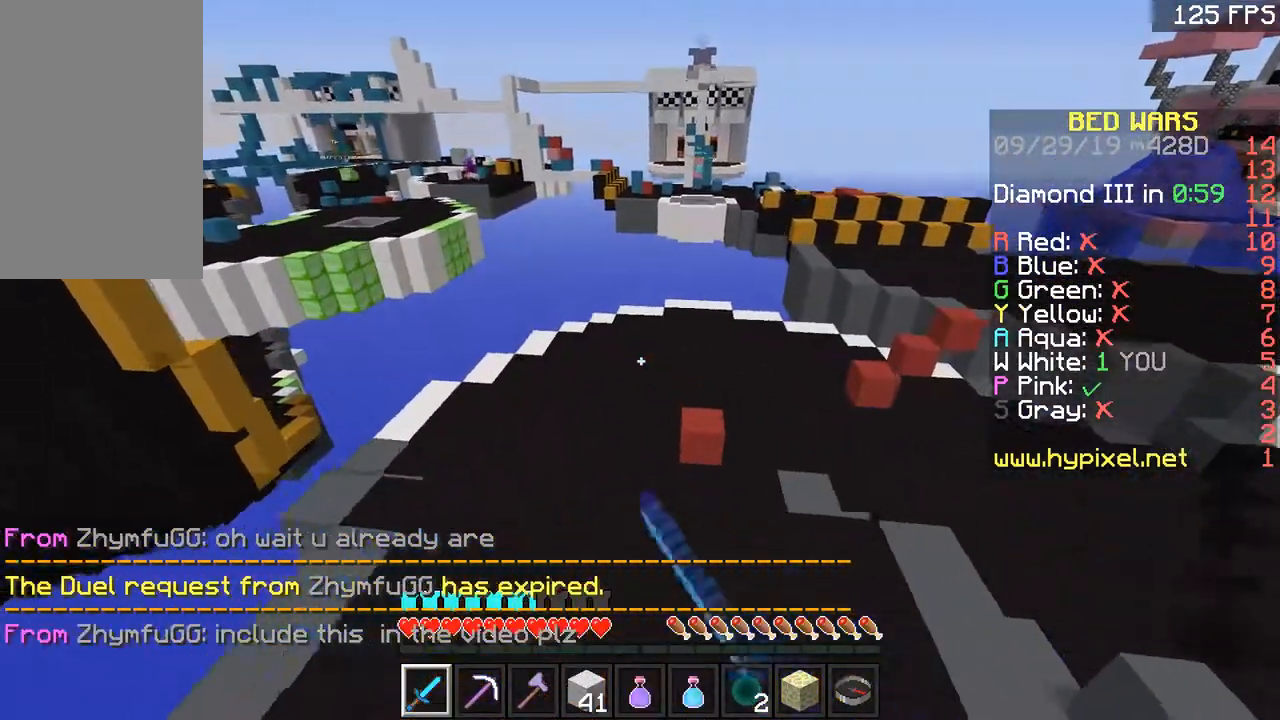
{"keys": ["d", "w"], "mouse": ["left"], "events": [[84, "mouse_left", "down"], [151, "d", "up"], [151, "mouse_left", "up"], [201, "mouse_left", "down"], [251, "mouse_left", "up"], [301, "d", "down"], [301, "mouse_left", "down"]]}
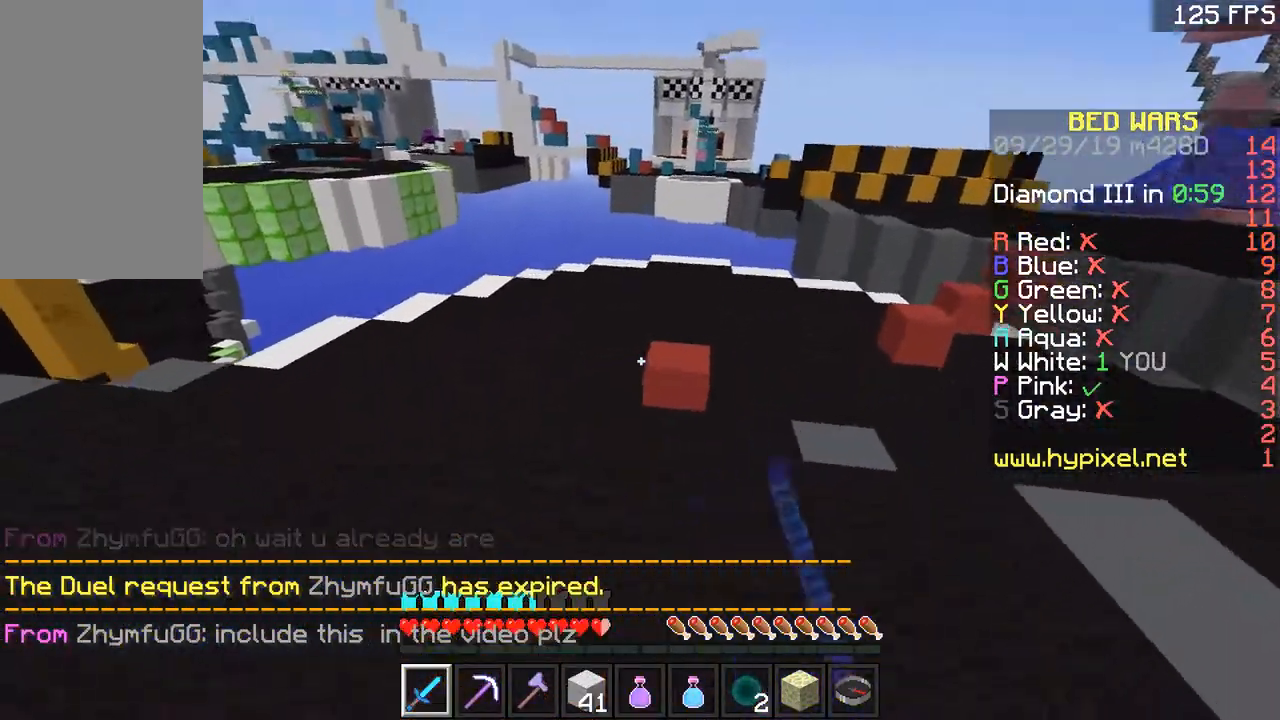
{"keys": ["space", "w"], "mouse": ["left"], "events": [[100, "mouse_left", "up"], [300, "mouse_left", "down"], [400, "mouse_left", "up"], [450, "d", "up"], [450, "mouse_left", "down"], [500, "space", "down"]]}